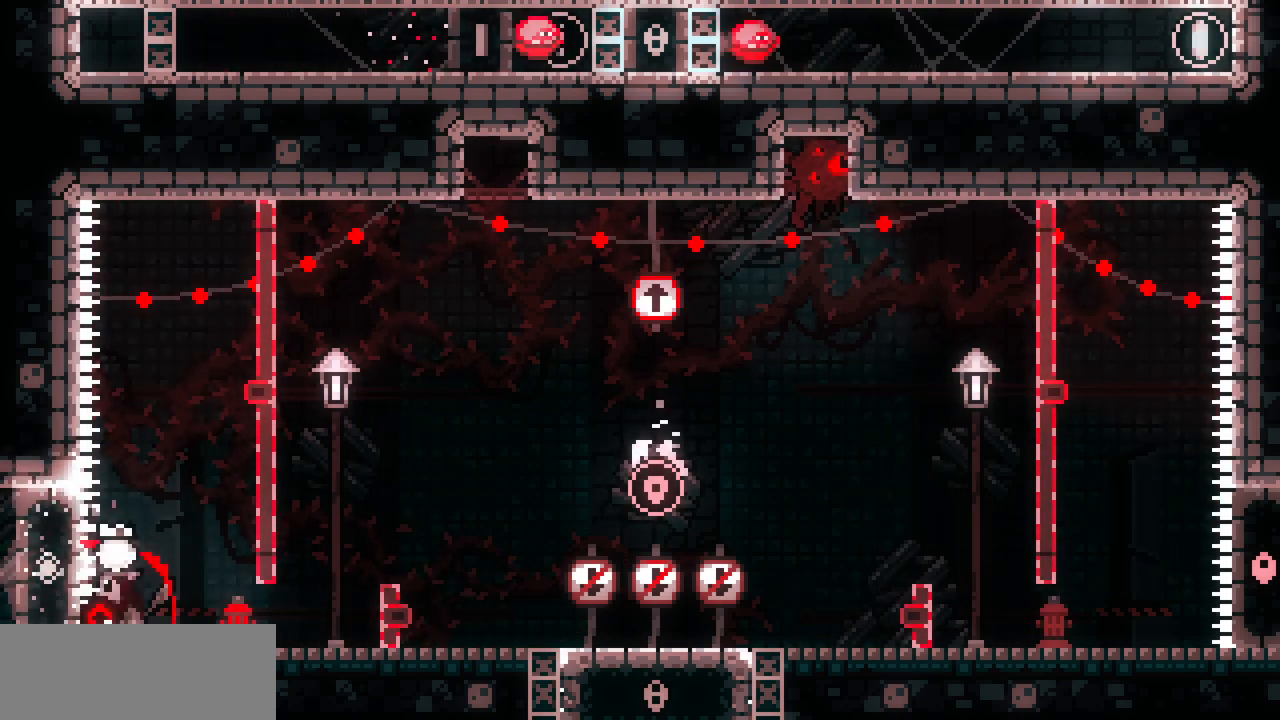
Gameplay with keyboard; each line is a JSON object with the keys held at the frame after it. "events" lists presses ("down") and releases ("up") of "c", "d", "down", "left", "right", "shift", "up", "x" and "z" between this image and that frame as [ms after this image, input, new state], when the widget could be followed in between. No other keys are recorded. Mouse input is not recorded.
{"keys": ["z"], "events": [[50, "z", "down"]]}
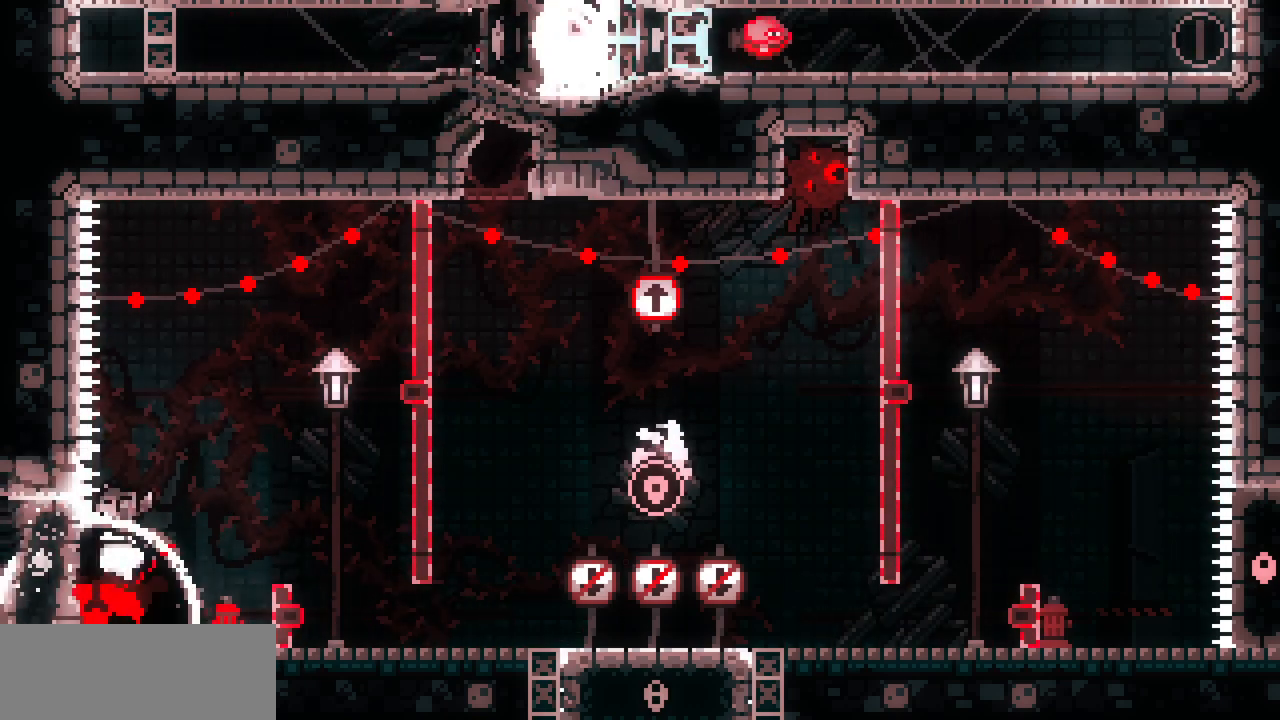
{"keys": [], "events": [[134, "z", "up"]]}
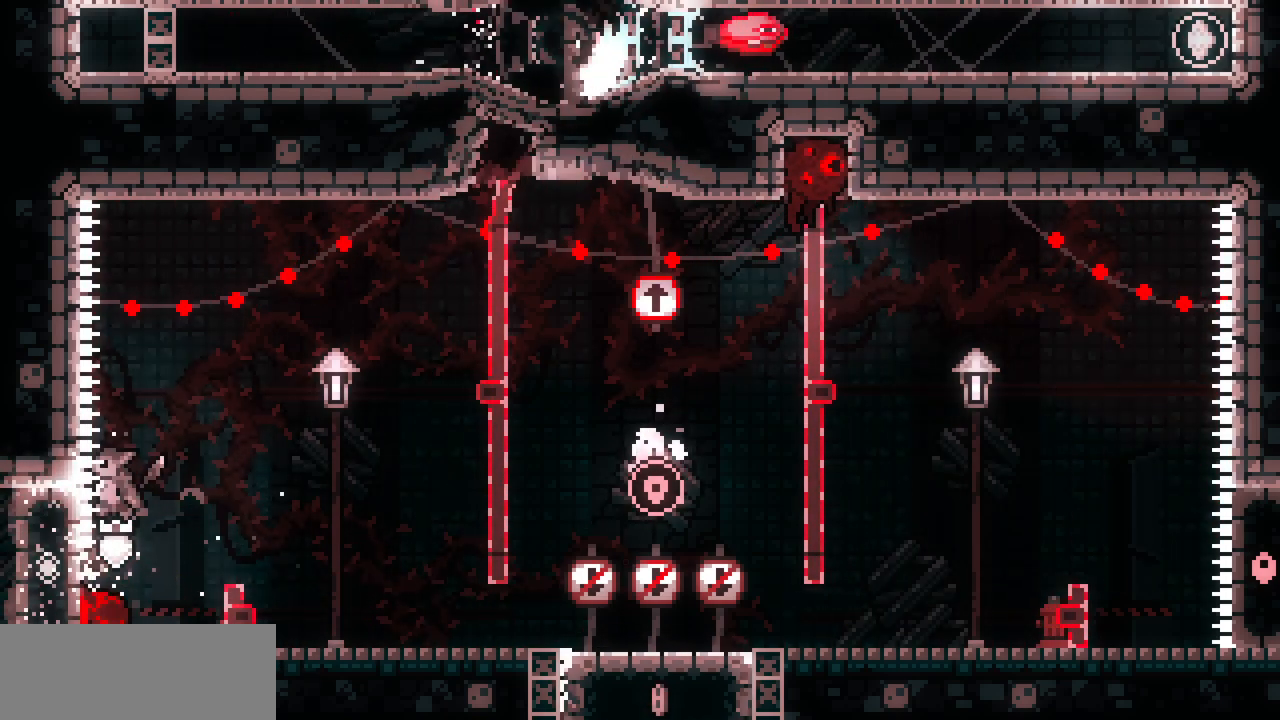
{"keys": ["z"], "events": [[417, "z", "down"]]}
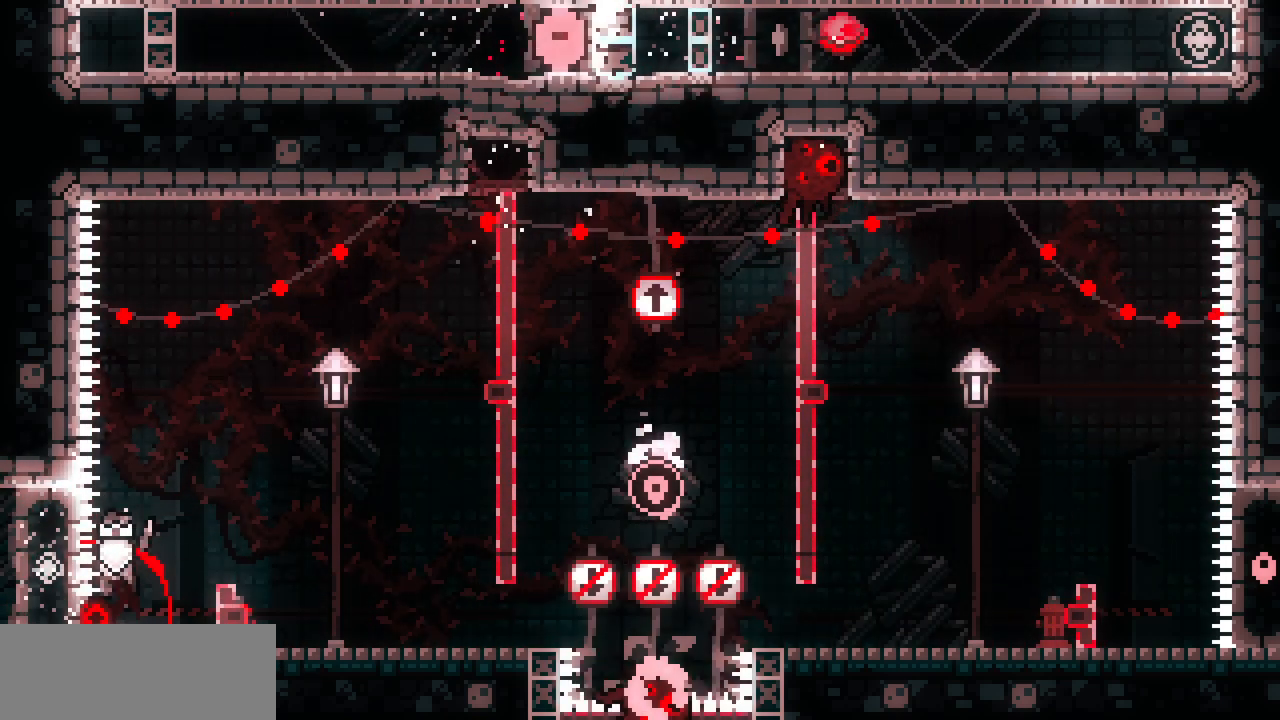
{"keys": ["z"], "events": []}
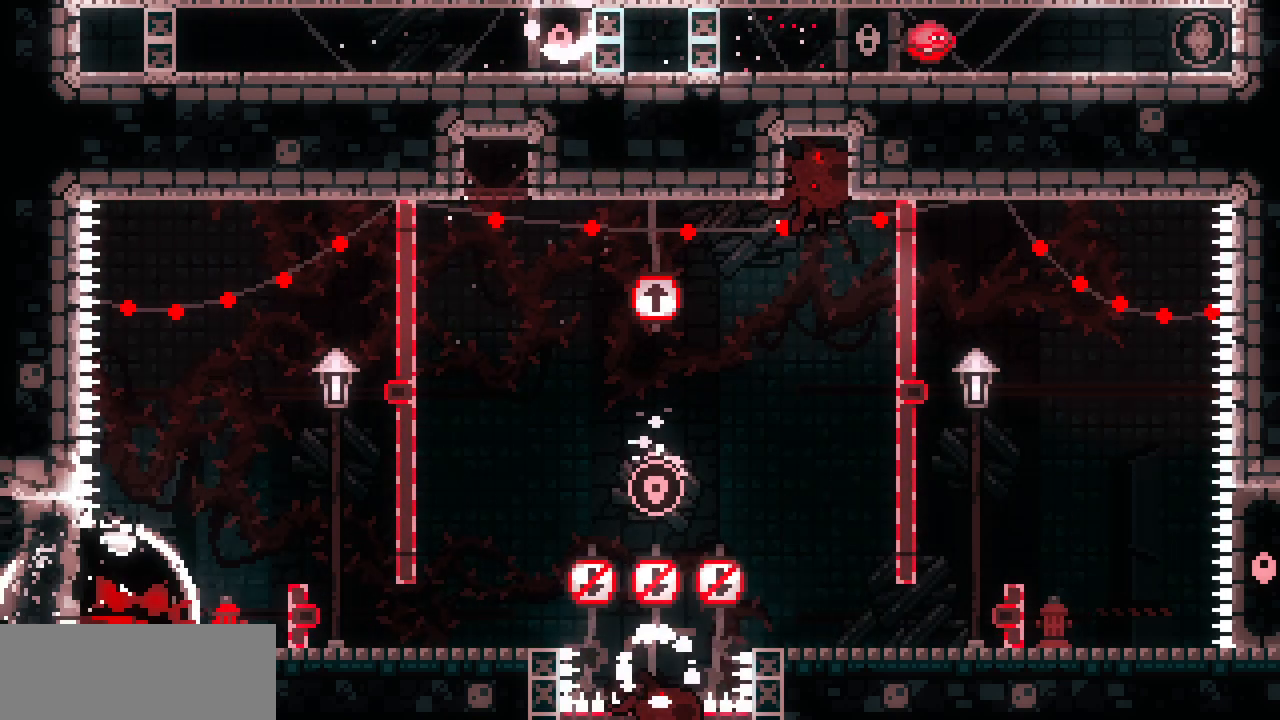
{"keys": [], "events": [[117, "z", "up"]]}
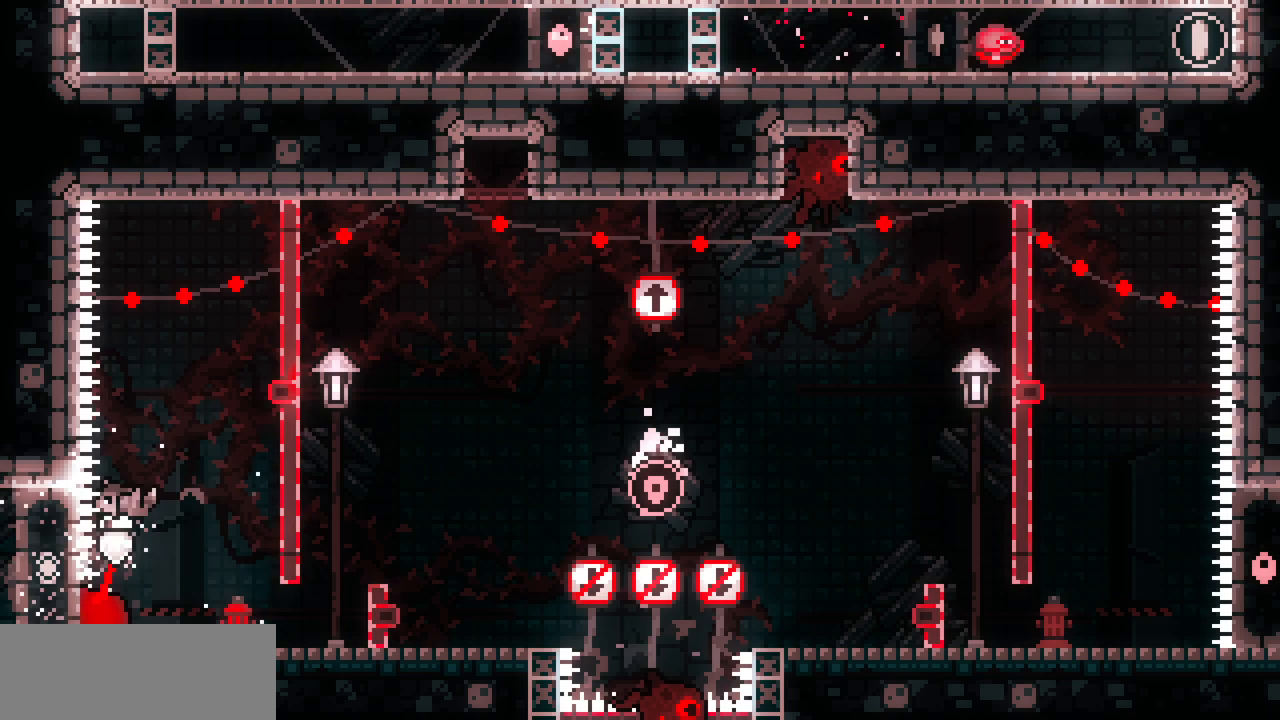
{"keys": ["z"], "events": [[484, "z", "down"]]}
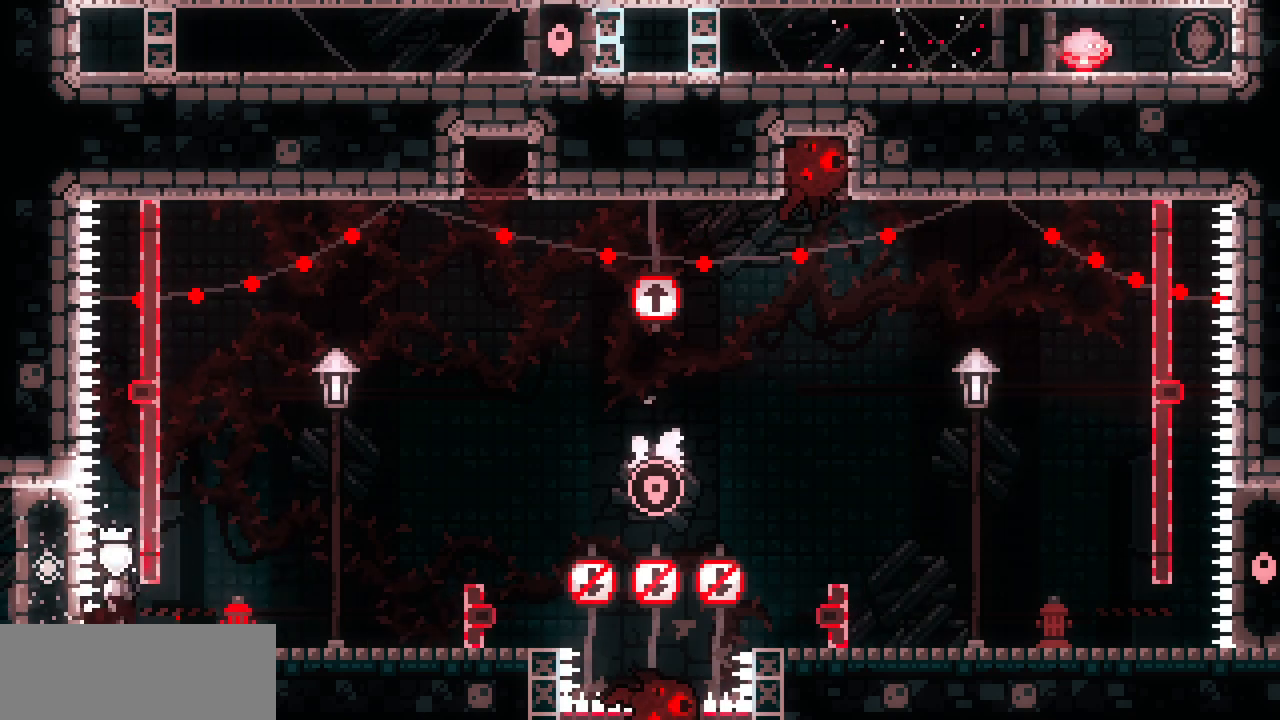
{"keys": ["z"], "events": []}
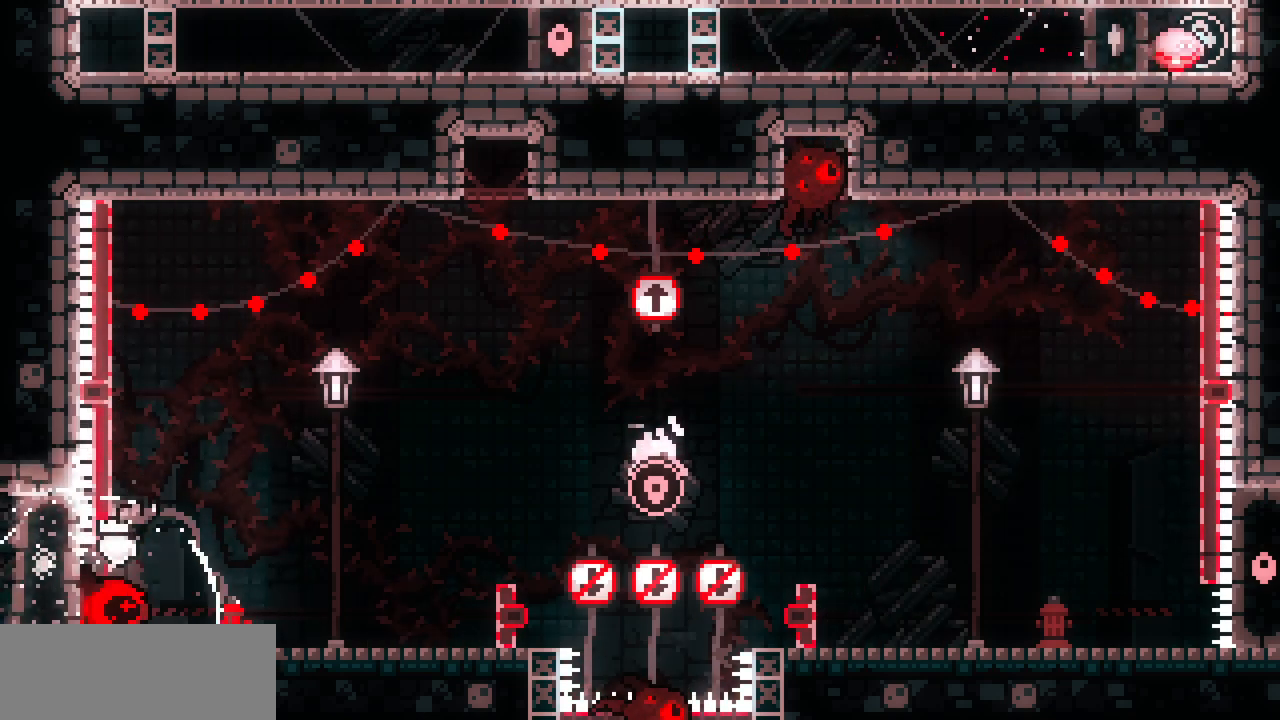
{"keys": [], "events": [[100, "z", "up"]]}
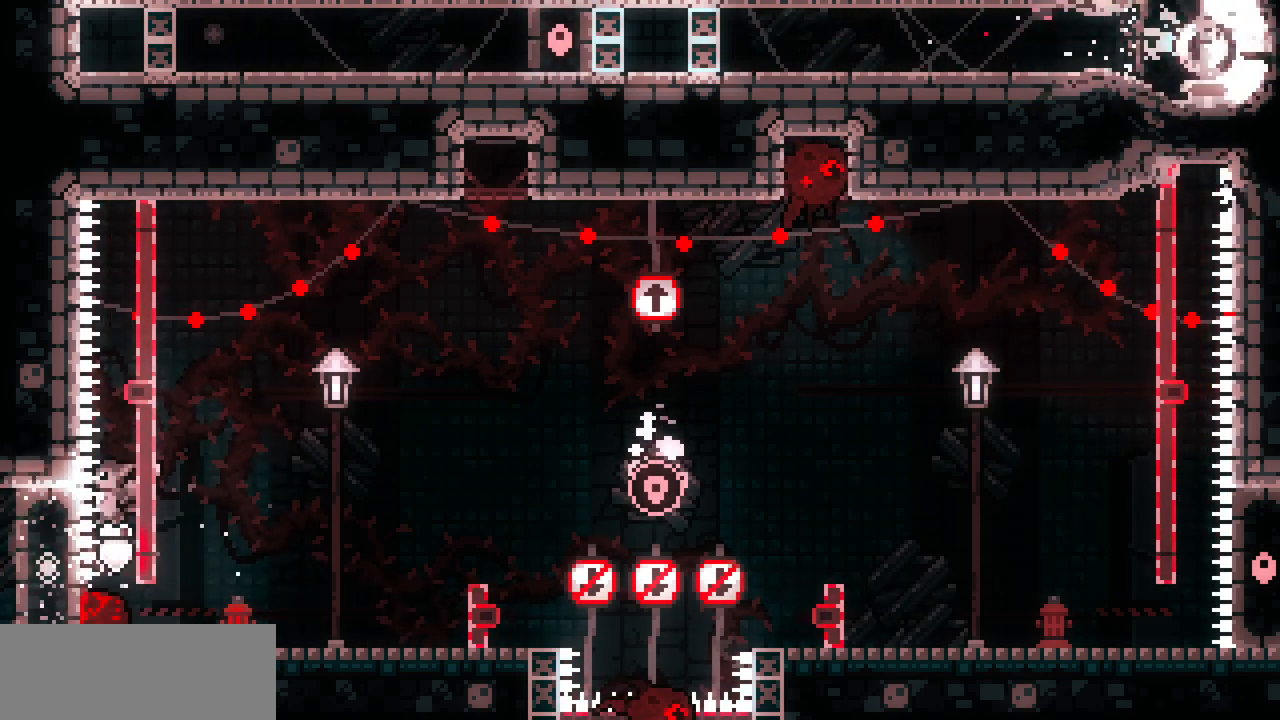
{"keys": ["left"], "events": [[417, "left", "down"]]}
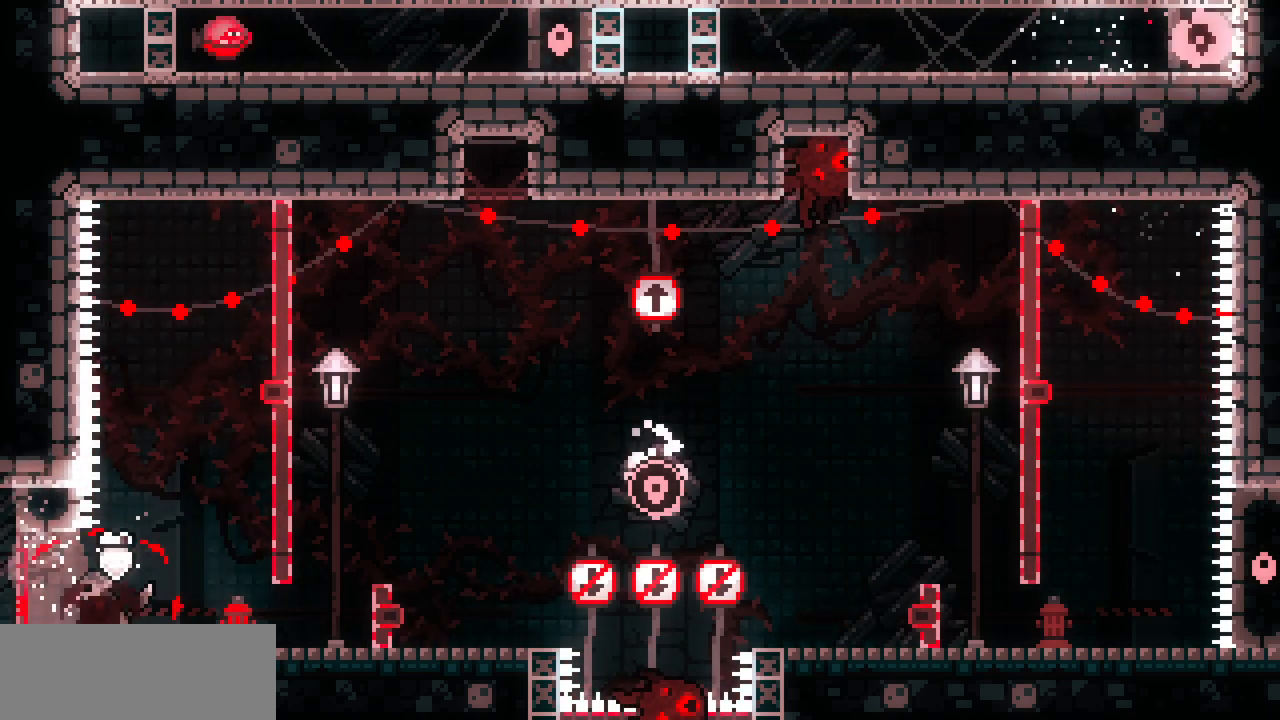
{"keys": ["left"], "events": []}
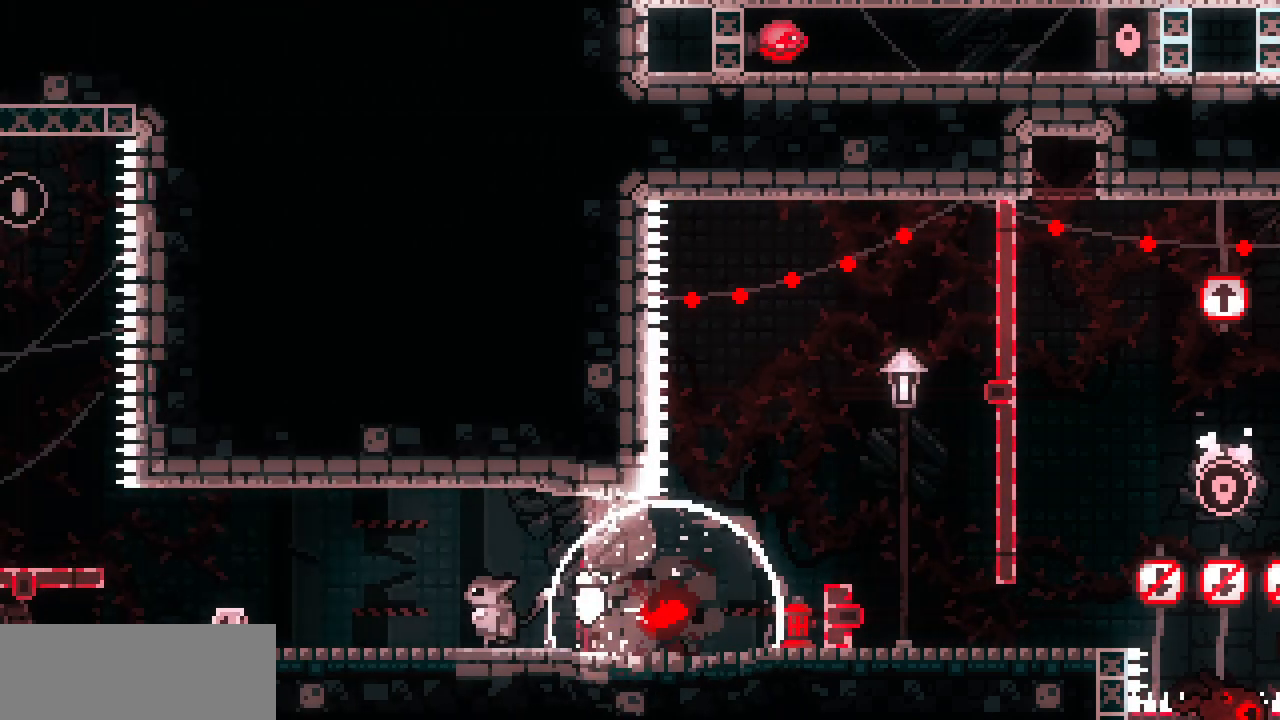
{"keys": ["left"], "events": []}